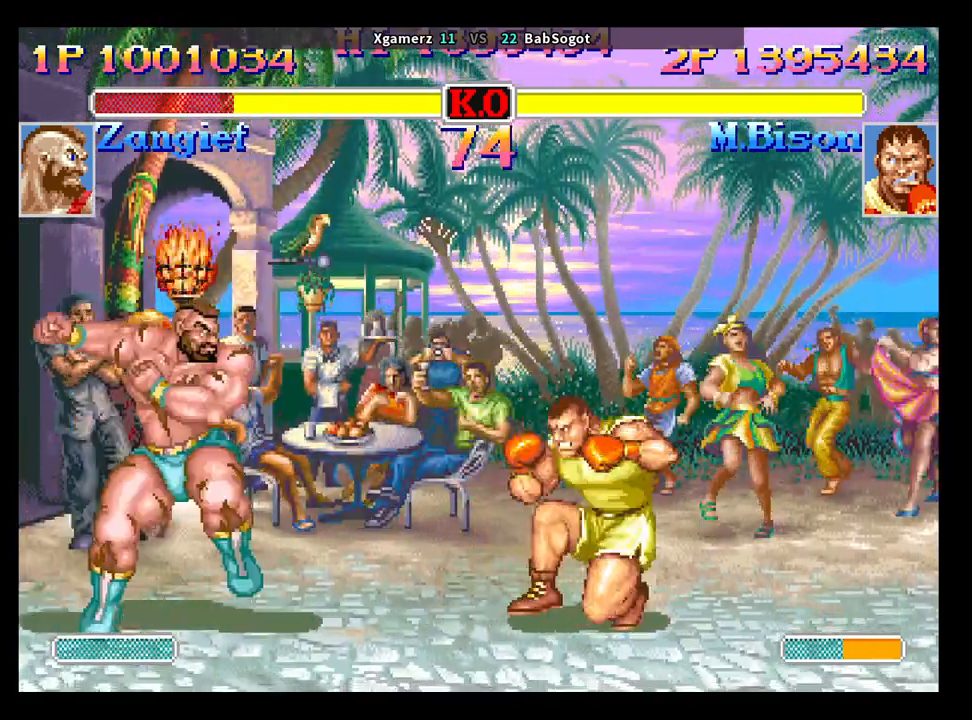
Gameplay with a controller (arcade stick); each line is a JSON object with the inputs held at the frame after it. "events" lists button and stick changes between this image and that frame as [ms after this image, input, new state], when the widget could be followed in between. Not read: L3 R3.
{"buttons": ["CROSS", "CIRCLE", "R2"], "left_stick": "down-right", "events": [[17, "left_stick", "up-right"], [50, "R1", "down"], [100, "left_stick", "down-right"], [183, "R1", "up"]]}
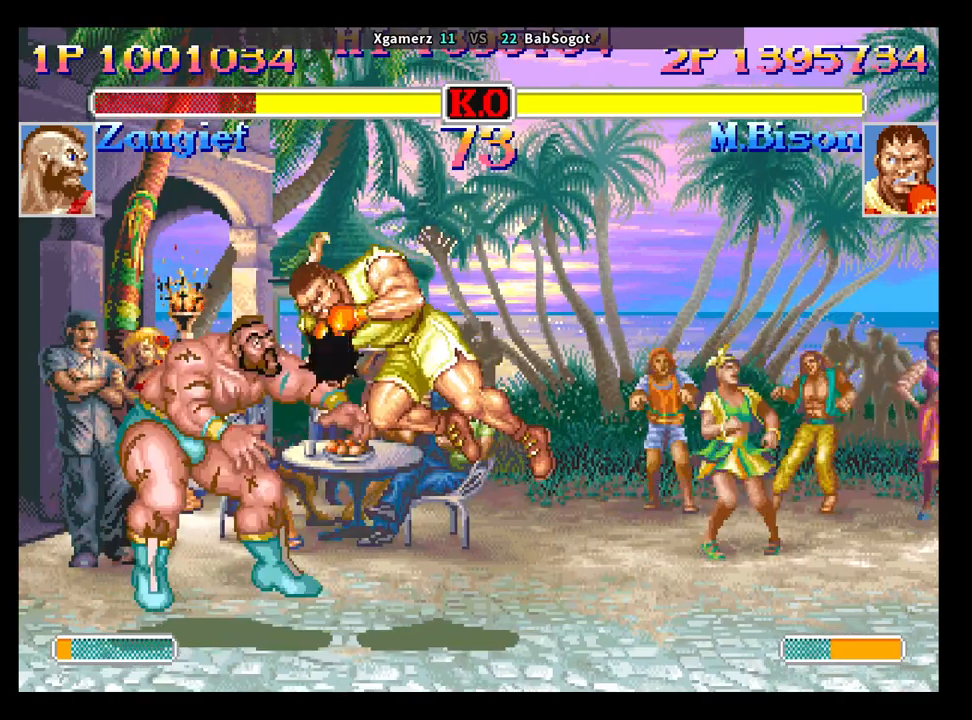
{"buttons": ["CROSS", "CIRCLE", "R2"], "left_stick": "right", "events": [[217, "left_stick", "right"]]}
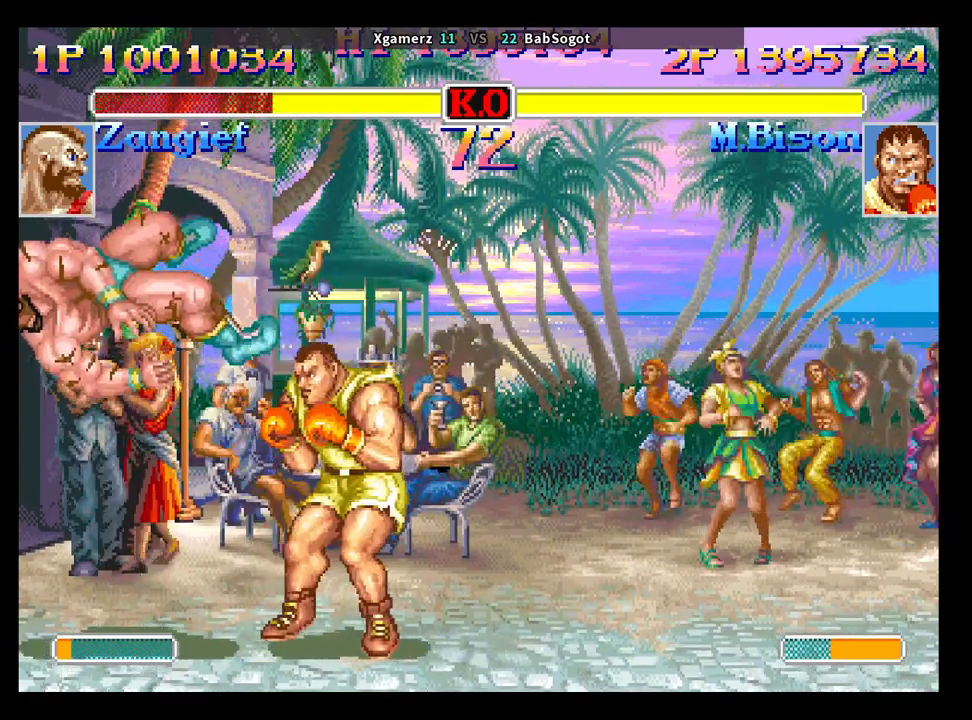
{"buttons": ["CROSS", "CIRCLE", "R2"], "left_stick": "down-right", "events": [[500, "left_stick", "down-right"]]}
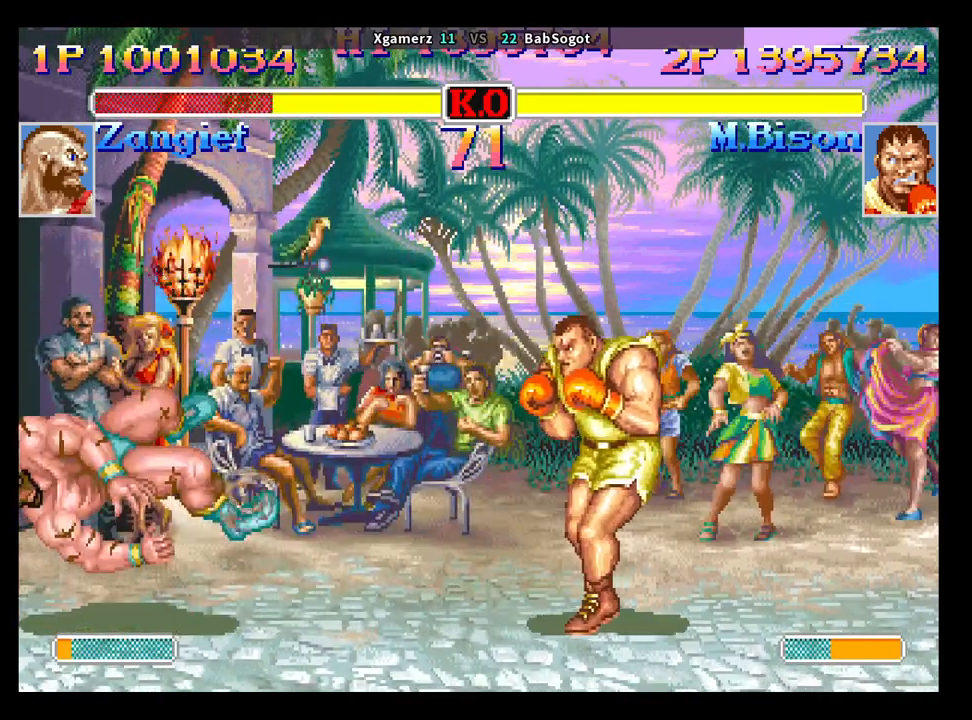
{"buttons": ["CROSS", "CIRCLE", "R2"], "left_stick": "down-left", "events": [[50, "TRIANGLE", "down"], [200, "TRIANGLE", "up"], [483, "left_stick", "down-left"]]}
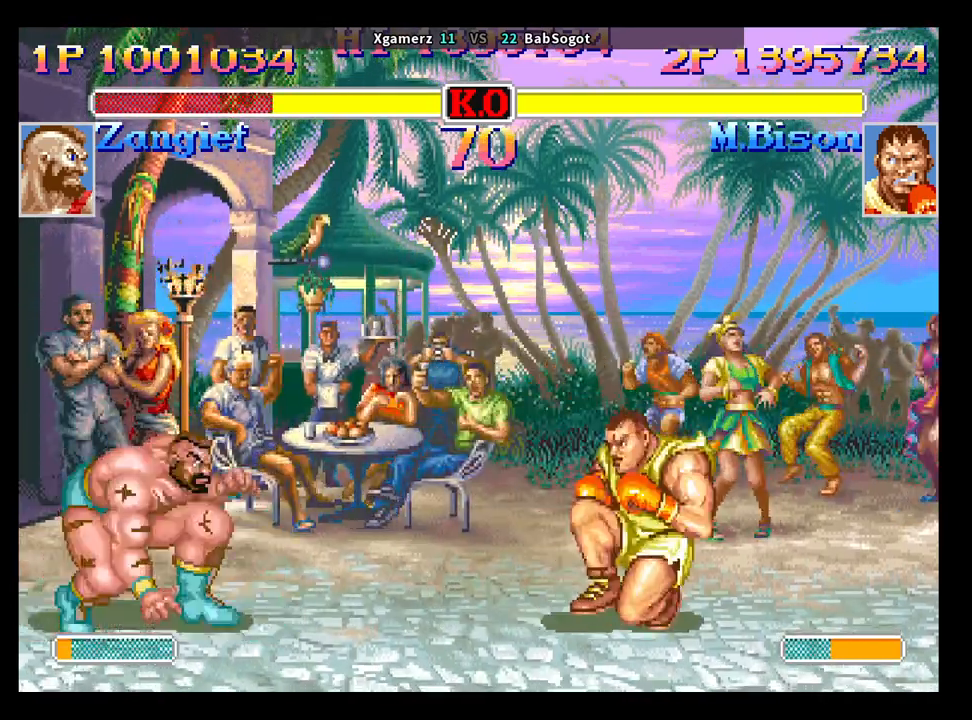
{"buttons": ["CROSS", "CIRCLE", "R2"], "left_stick": "down-right", "events": [[17, "SQUARE", "down"], [100, "left_stick", "down-right"], [150, "SQUARE", "up"]]}
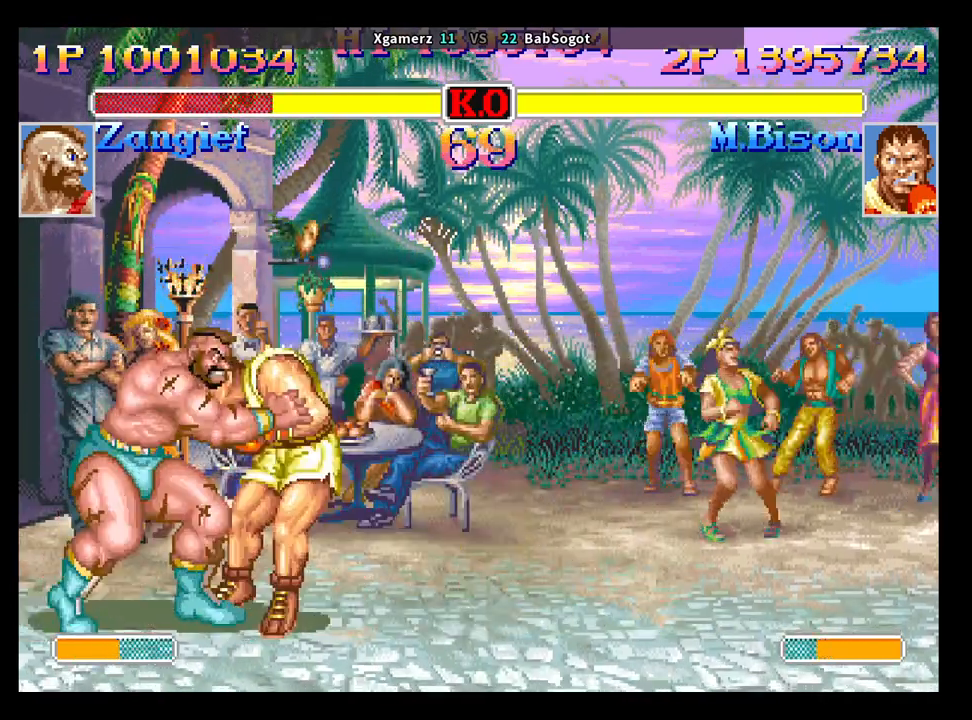
{"buttons": ["CROSS", "CIRCLE", "SQUARE", "TRIANGLE", "R1", "R2"], "left_stick": "down-right", "events": [[100, "SQUARE", "down"], [200, "R1", "down"], [200, "TRIANGLE", "down"], [233, "SQUARE", "up"], [317, "TRIANGLE", "up"], [333, "R1", "up"], [383, "SQUARE", "down"], [450, "TRIANGLE", "down"], [483, "R1", "down"]]}
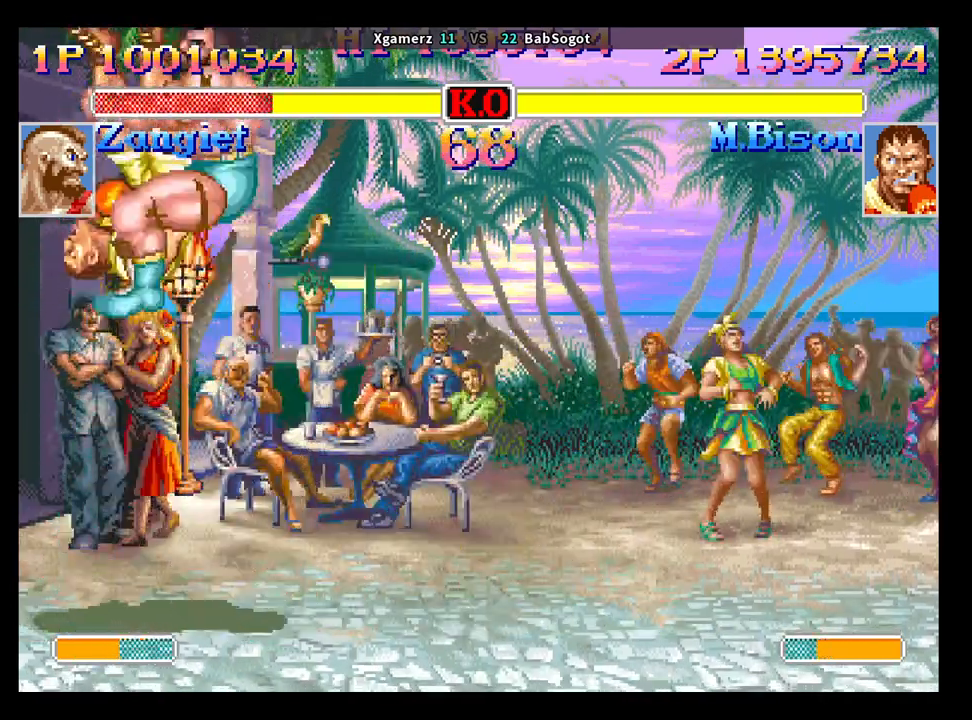
{"buttons": ["CROSS", "CIRCLE", "SQUARE", "TRIANGLE", "R2"], "left_stick": "down-right", "events": [[17, "SQUARE", "up"], [83, "TRIANGLE", "up"], [100, "R1", "up"], [167, "SQUARE", "down"], [250, "TRIANGLE", "down"], [267, "R1", "down"], [300, "SQUARE", "up"], [367, "TRIANGLE", "up"], [383, "R1", "up"], [433, "SQUARE", "down"], [500, "TRIANGLE", "down"]]}
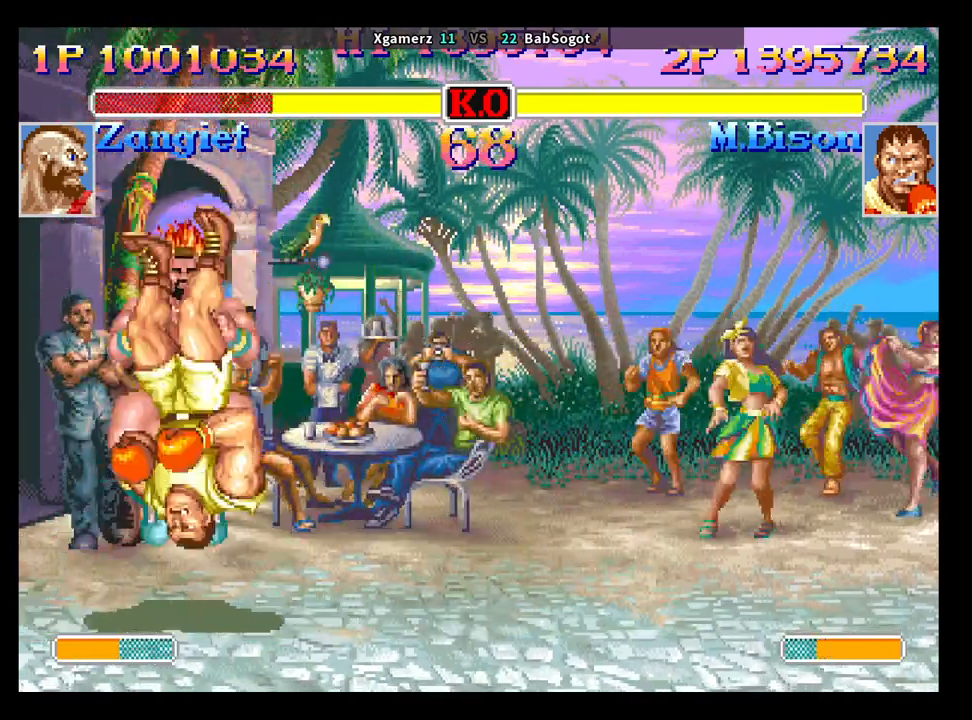
{"buttons": ["CROSS", "CIRCLE", "SQUARE", "R2"], "left_stick": "down-right", "events": [[17, "R1", "down"], [67, "SQUARE", "up"], [117, "R1", "up"], [117, "TRIANGLE", "up"], [200, "SQUARE", "down"], [267, "TRIANGLE", "down"], [283, "R1", "down"], [317, "SQUARE", "up"], [383, "R1", "up"], [383, "TRIANGLE", "up"], [500, "SQUARE", "down"]]}
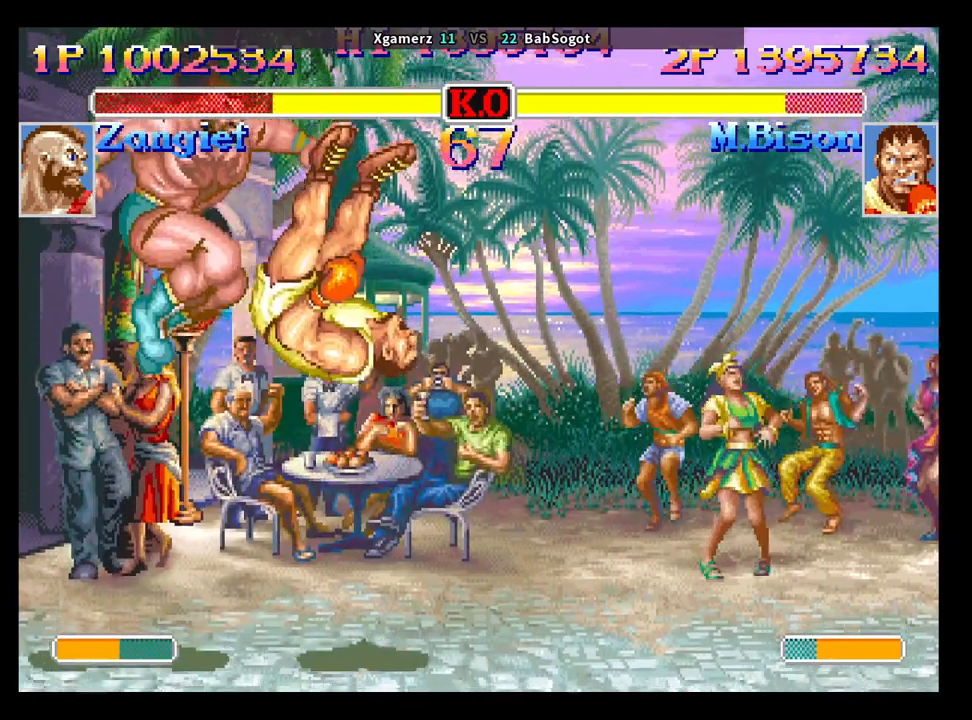
{"buttons": ["CROSS", "CIRCLE", "R2"], "left_stick": "down-right", "events": [[67, "TRIANGLE", "down"], [83, "R1", "down"], [133, "SQUARE", "up"], [200, "TRIANGLE", "up"], [233, "R1", "up"], [283, "SQUARE", "down"], [367, "TRIANGLE", "down"], [383, "R1", "down"], [433, "SQUARE", "up"], [483, "R1", "up"], [483, "TRIANGLE", "up"]]}
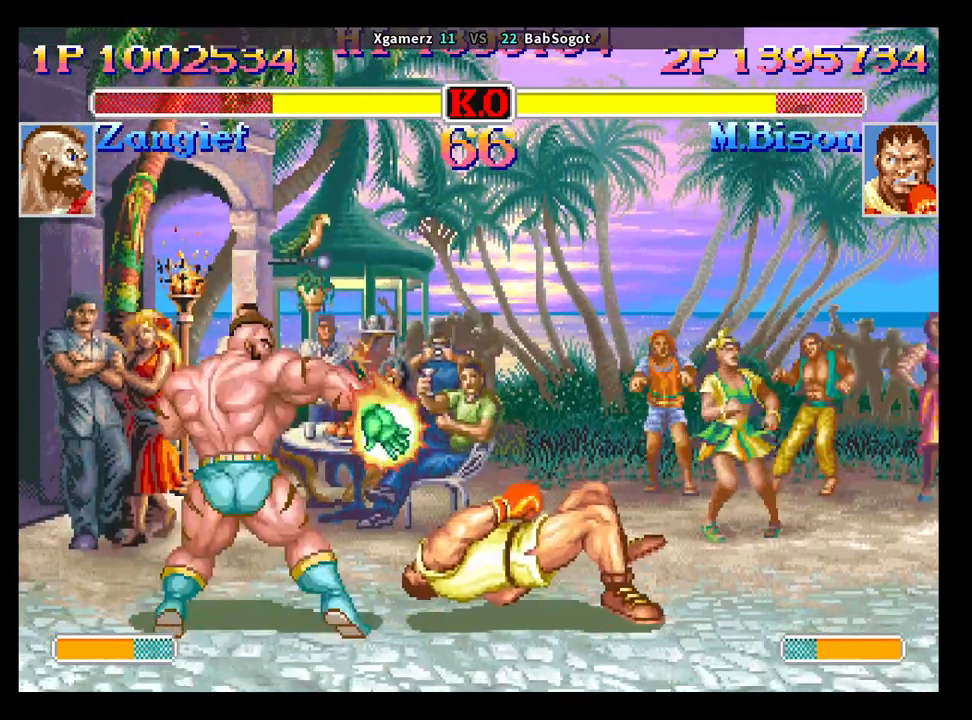
{"buttons": ["CROSS", "CIRCLE", "R2"], "left_stick": "down-right", "events": []}
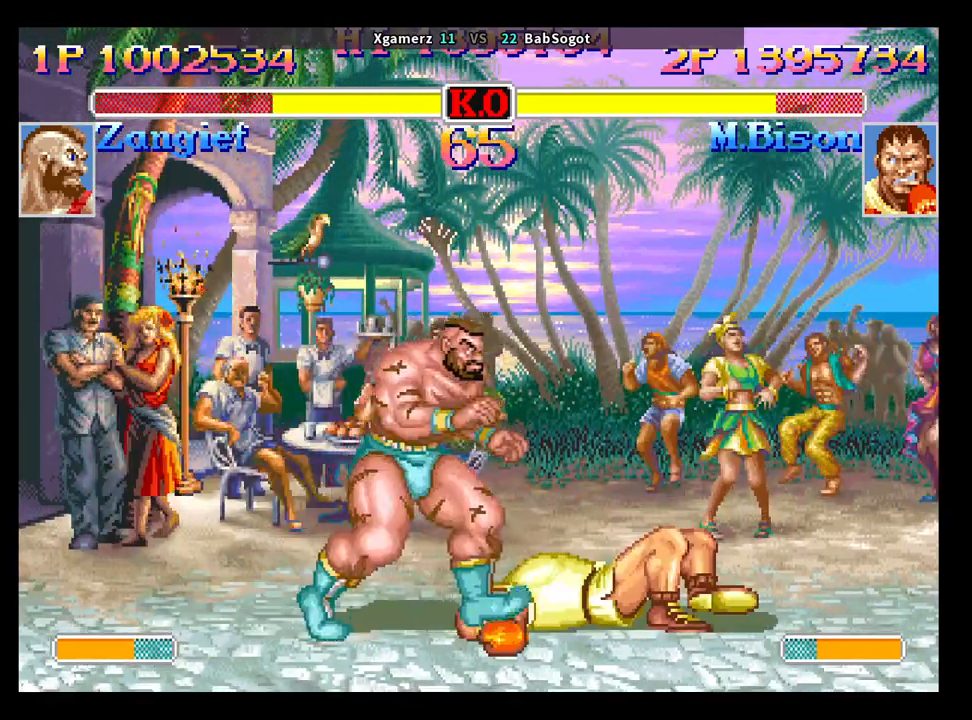
{"buttons": ["CROSS", "CIRCLE", "SQUARE", "TRIANGLE", "R1", "R2"], "left_stick": "down-right", "events": [[367, "SQUARE", "down"], [367, "left_stick", "up-right"], [417, "TRIANGLE", "down"], [450, "R1", "down"], [450, "left_stick", "down-right"]]}
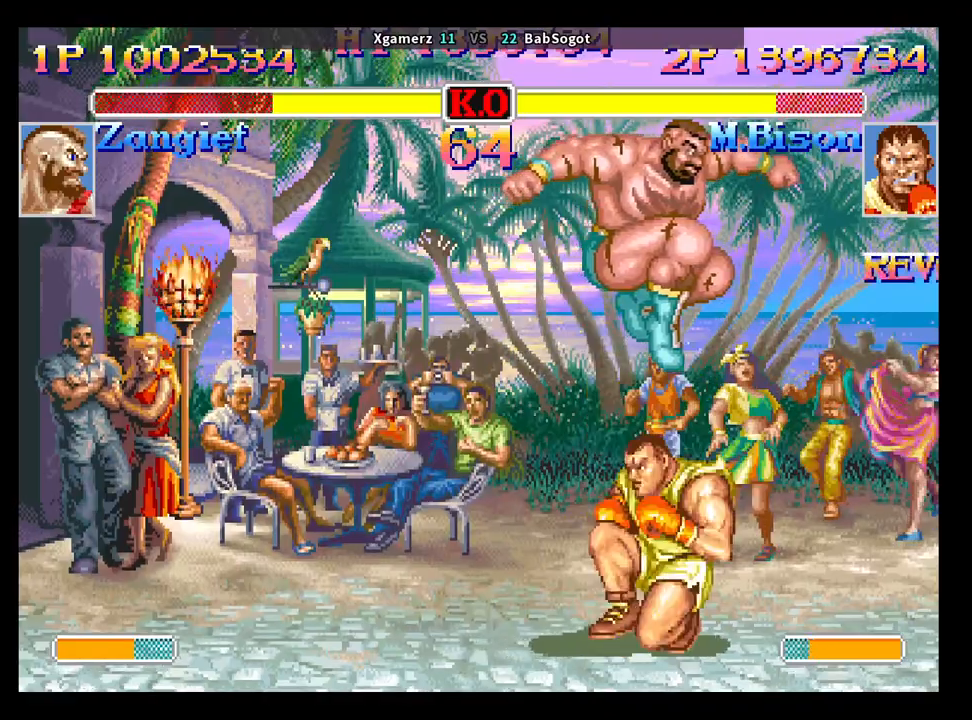
{"buttons": ["CROSS", "CIRCLE", "R2"], "left_stick": "down-left", "events": [[17, "SQUARE", "up"], [67, "R1", "up"], [67, "TRIANGLE", "up"], [200, "left_stick", "down-left"]]}
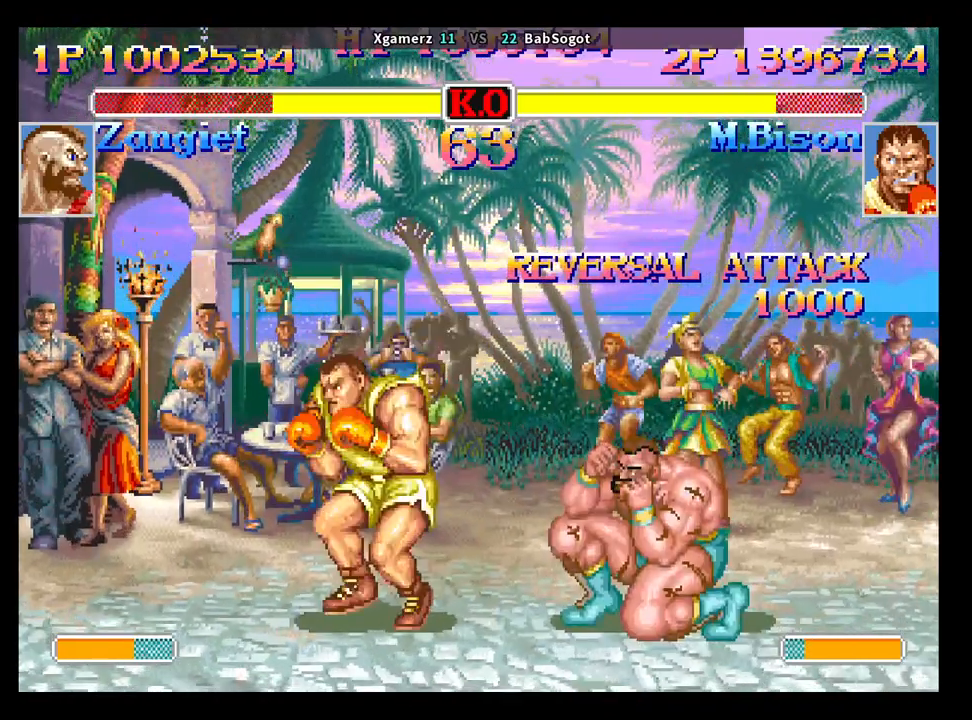
{"buttons": ["CROSS", "CIRCLE", "R2"], "left_stick": "down-left", "events": [[83, "TRIANGLE", "down"], [250, "TRIANGLE", "up"]]}
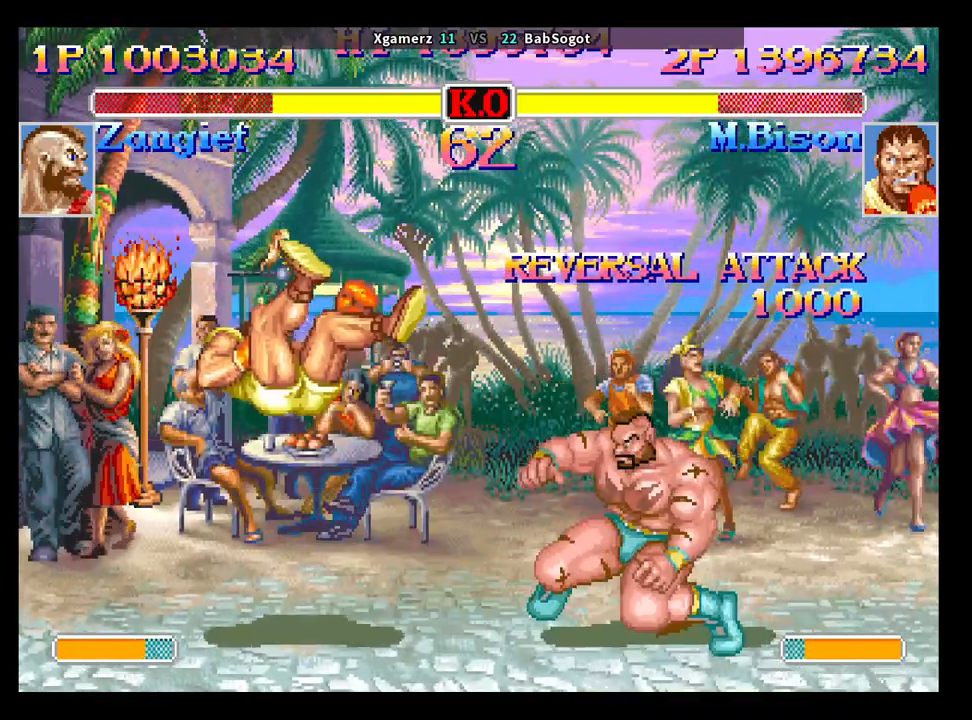
{"buttons": ["CROSS", "CIRCLE", "R2"], "left_stick": "down-left", "events": []}
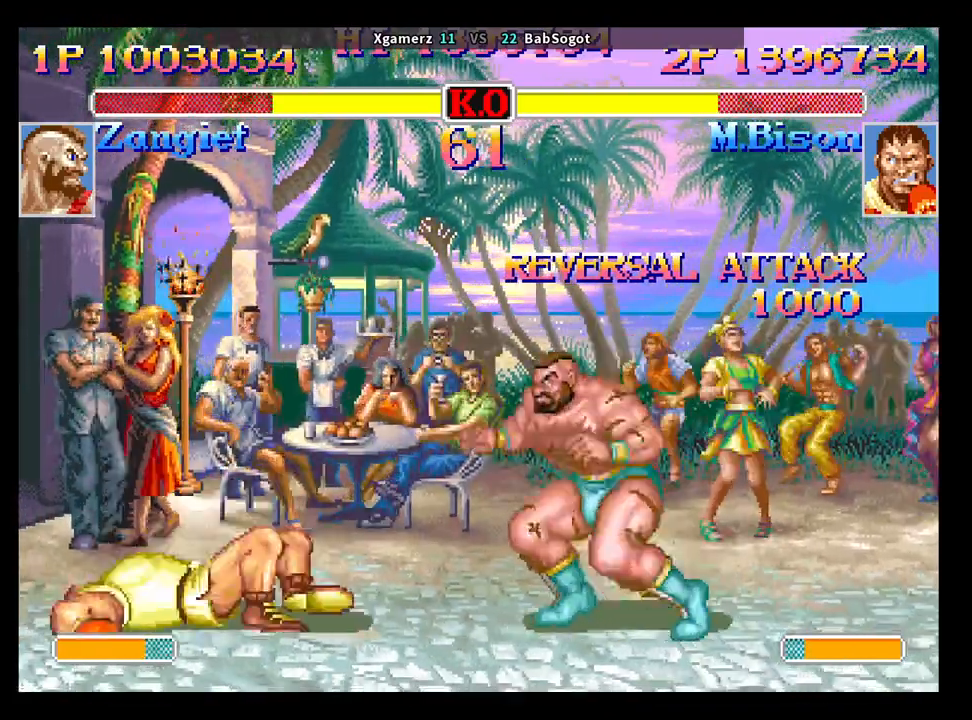
{"buttons": ["CROSS", "CIRCLE", "SQUARE", "TRIANGLE", "R1", "R2"], "left_stick": "up-left", "events": [[433, "SQUARE", "down"], [433, "left_stick", "up-left"], [483, "TRIANGLE", "down"], [500, "R1", "down"]]}
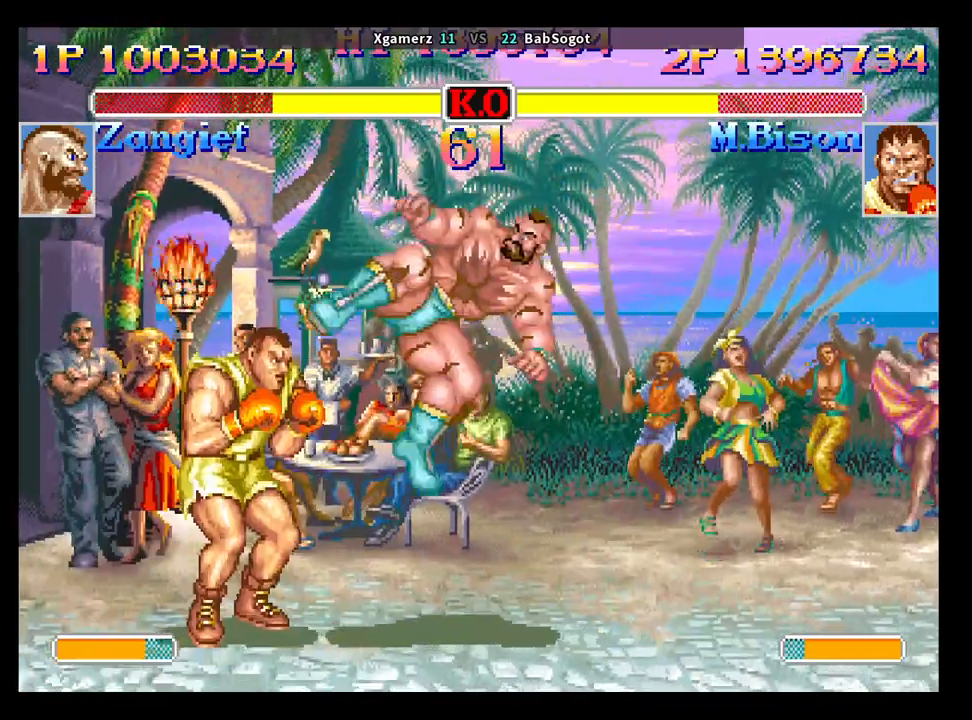
{"buttons": ["CROSS", "CIRCLE", "TRIANGLE", "R2"], "left_stick": "down-left", "events": [[33, "left_stick", "down-left"], [83, "SQUARE", "up"], [100, "TRIANGLE", "up"], [117, "R1", "up"], [433, "TRIANGLE", "down"]]}
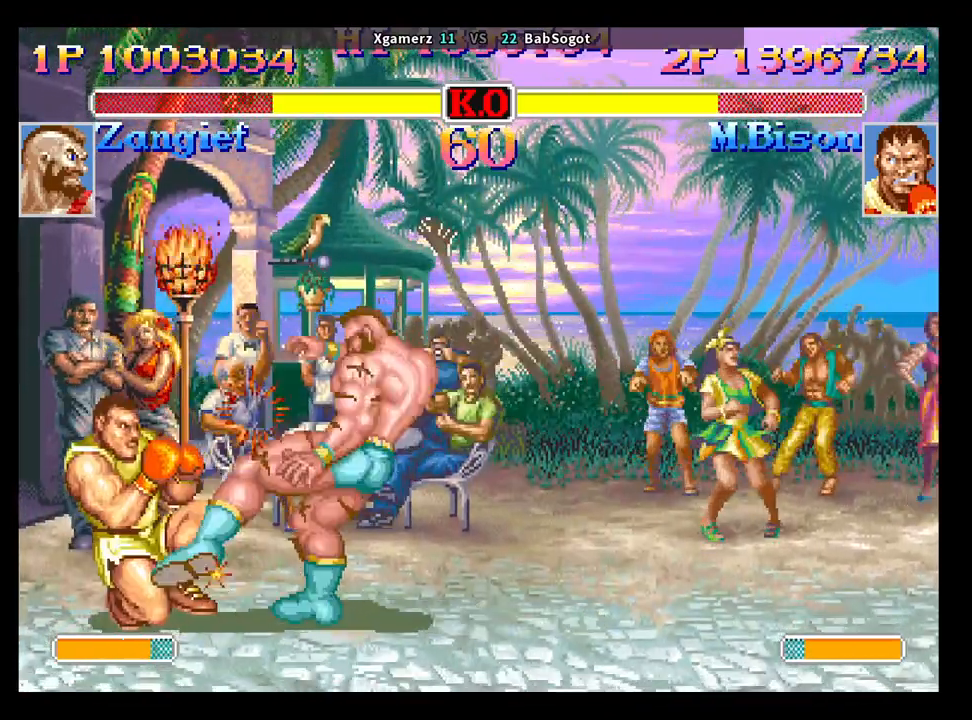
{"buttons": ["CROSS", "CIRCLE", "R2"], "left_stick": "down-left", "events": [[83, "TRIANGLE", "up"], [250, "TRIANGLE", "down"], [400, "TRIANGLE", "up"]]}
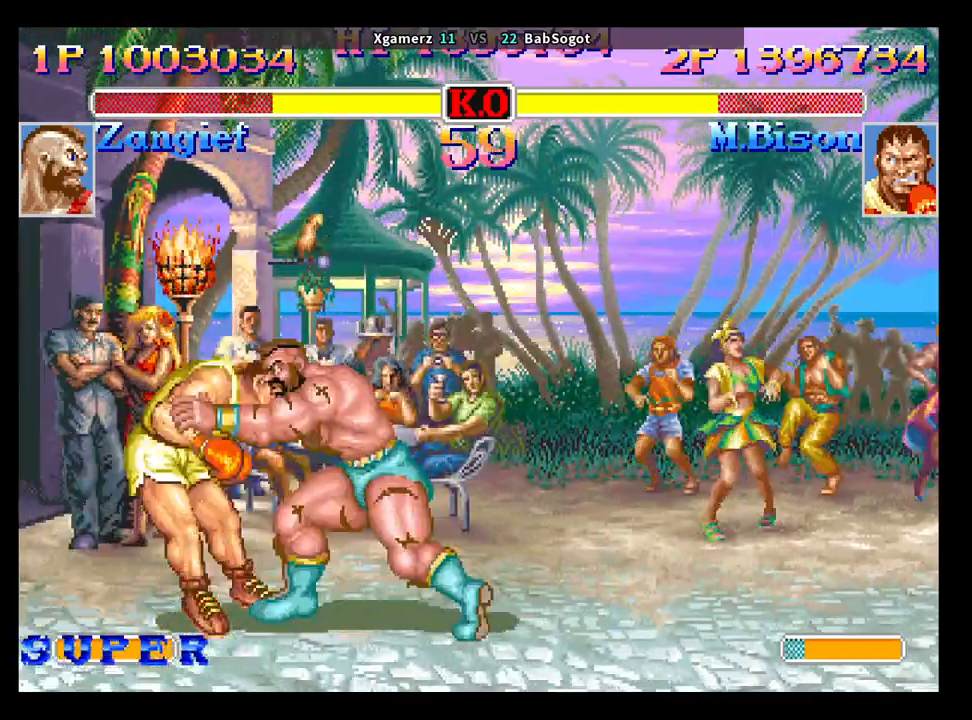
{"buttons": ["CROSS", "CIRCLE", "R2"], "left_stick": "down-left", "events": [[267, "SQUARE", "down"], [350, "TRIANGLE", "down"], [367, "R1", "down"], [417, "SQUARE", "up"], [467, "TRIANGLE", "up"], [500, "R1", "up"]]}
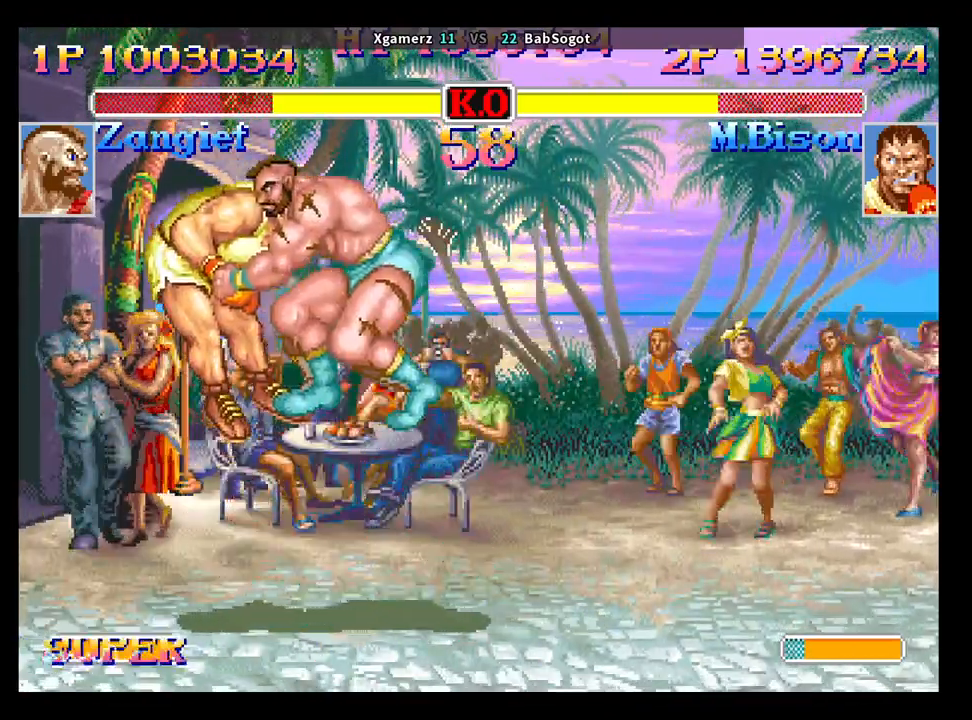
{"buttons": ["CROSS", "CIRCLE", "R2"], "left_stick": "down-left", "events": []}
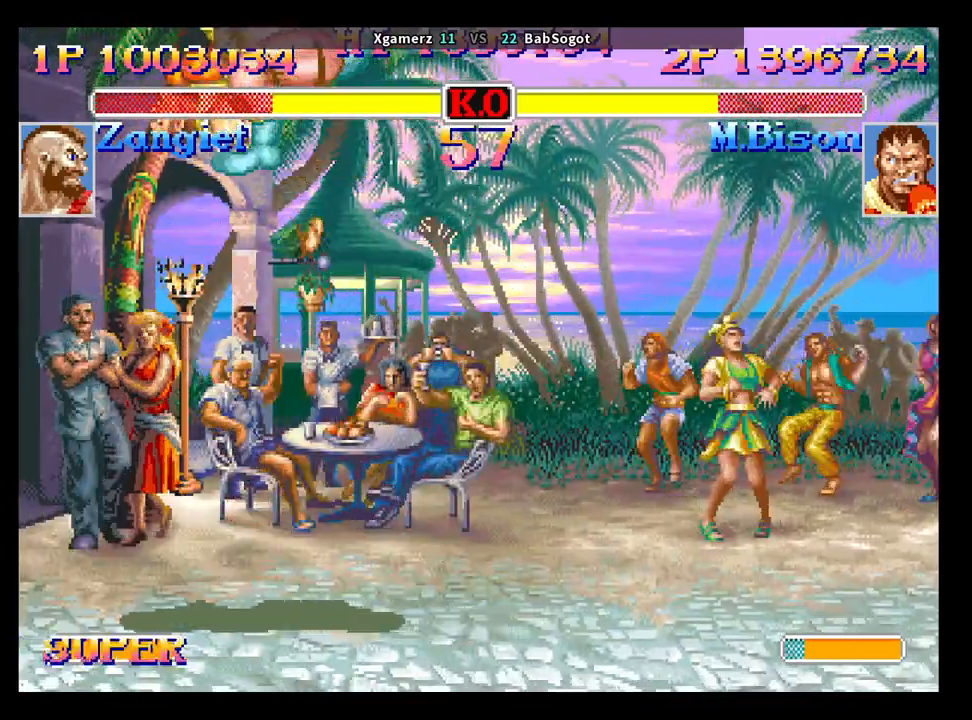
{"buttons": ["CROSS", "CIRCLE", "R2"], "left_stick": "down-left", "events": []}
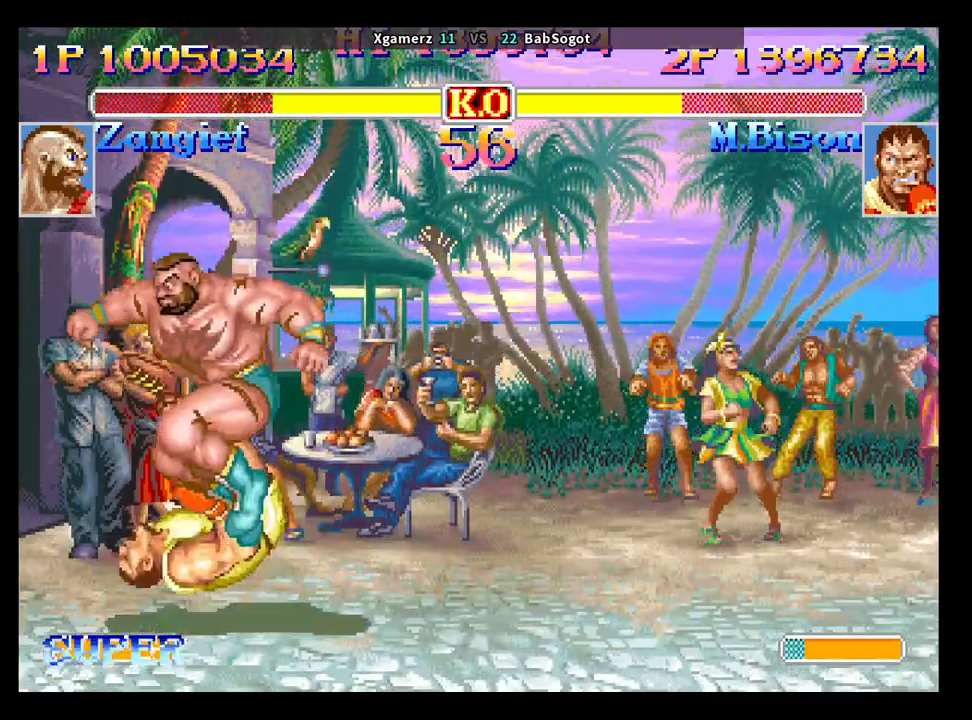
{"buttons": ["CROSS", "CIRCLE", "SQUARE", "R2"], "left_stick": "down-left", "events": [[483, "SQUARE", "down"]]}
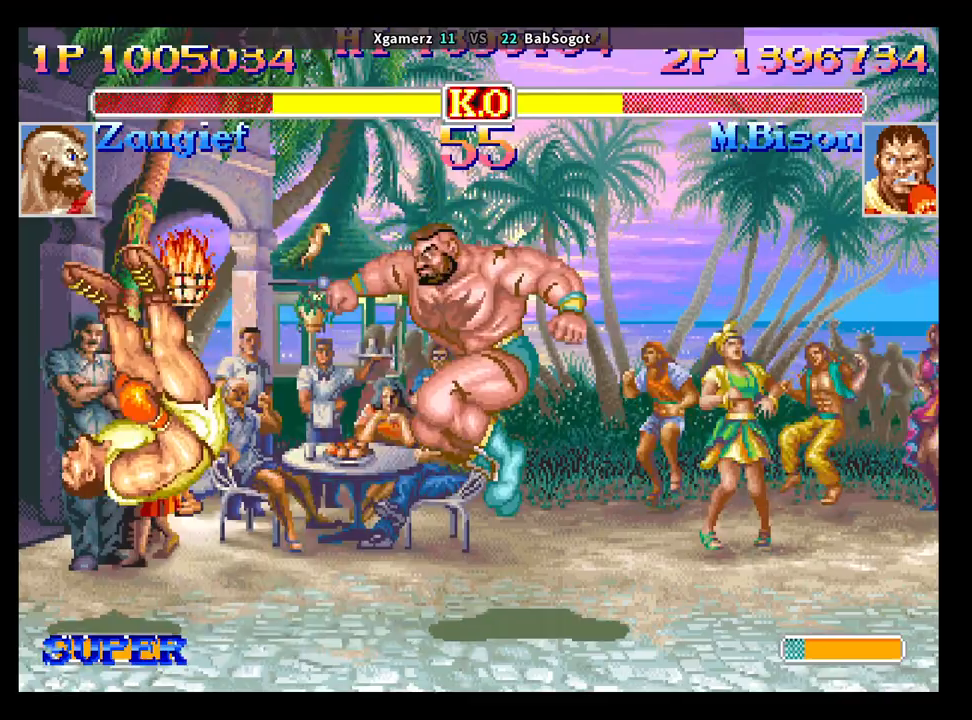
{"buttons": ["CROSS", "CIRCLE", "R2"], "left_stick": "down-left", "events": [[33, "TRIANGLE", "down"], [50, "R1", "down"], [133, "SQUARE", "up"], [167, "TRIANGLE", "up"], [183, "R1", "up"]]}
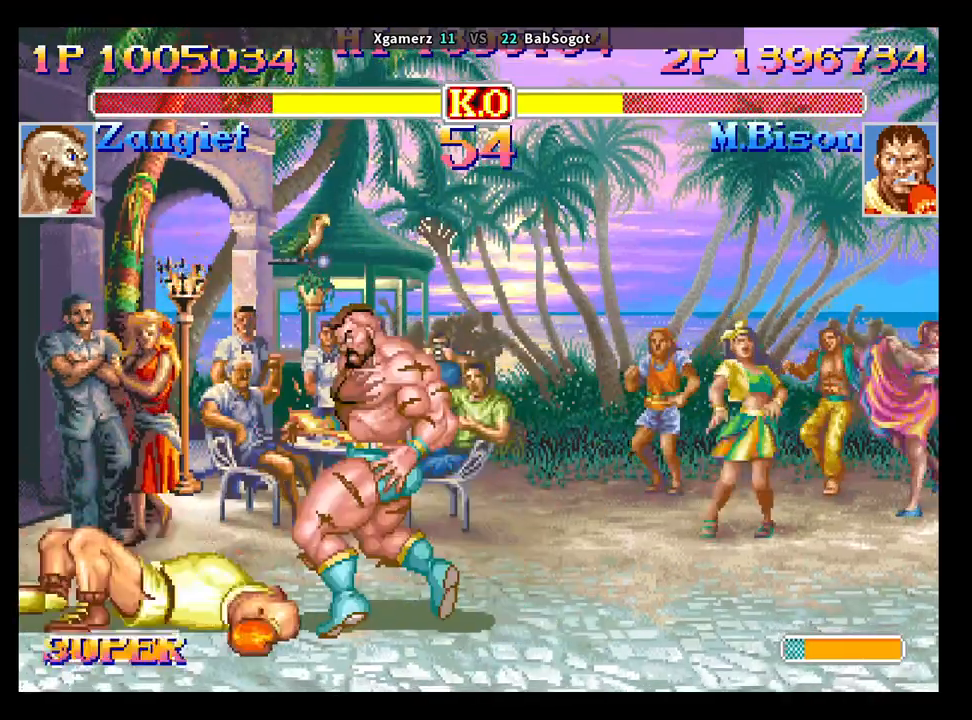
{"buttons": ["CROSS", "CIRCLE", "SQUARE", "TRIANGLE", "R1", "R2"], "left_stick": "down-left", "events": [[367, "left_stick", "up-left"], [383, "SQUARE", "down"], [433, "TRIANGLE", "down"], [450, "R1", "down"], [450, "left_stick", "down-left"]]}
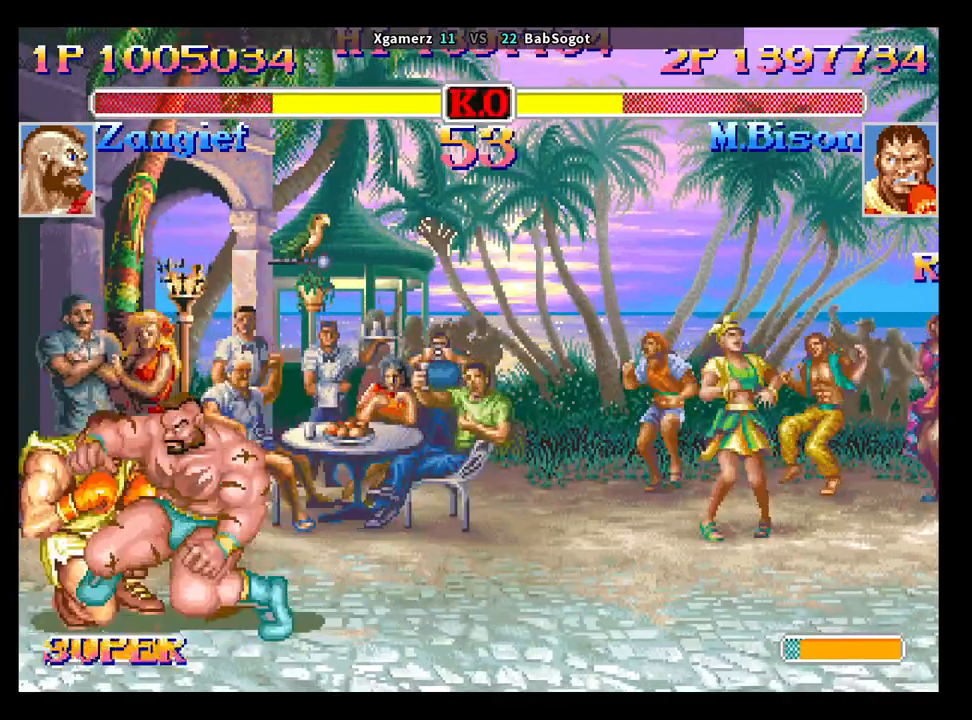
{"buttons": ["CROSS", "CIRCLE", "R2"], "left_stick": "down-left", "events": [[17, "SQUARE", "up"], [33, "R1", "up"], [33, "TRIANGLE", "up"], [100, "SQUARE", "down"], [167, "TRIANGLE", "down"], [200, "R1", "down"], [233, "R1", "up"], [267, "SQUARE", "up"], [267, "TRIANGLE", "up"]]}
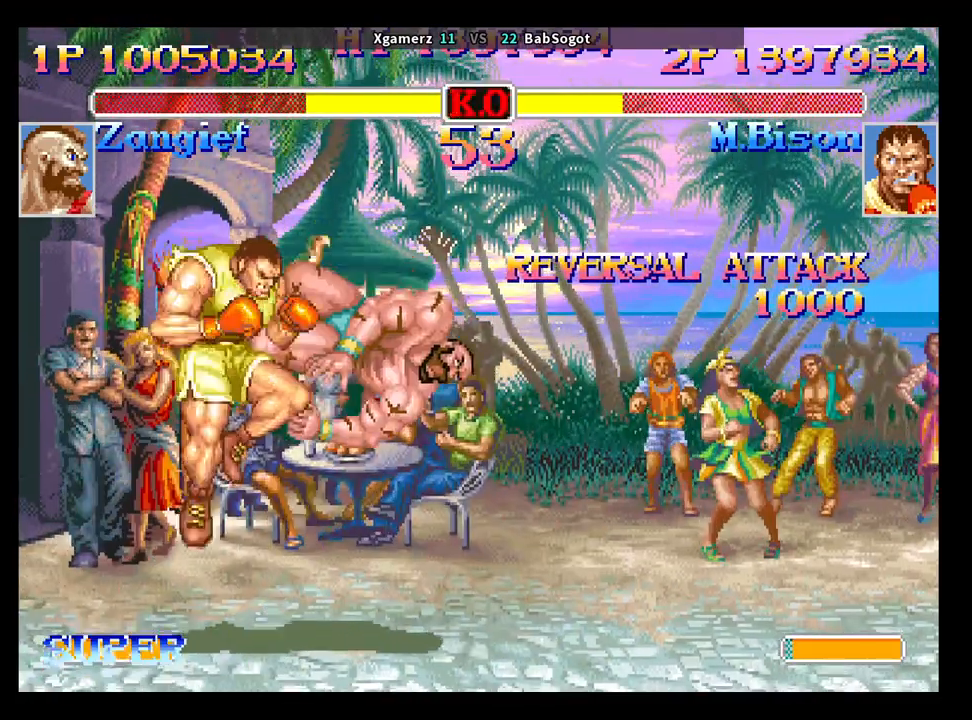
{"buttons": ["CROSS", "CIRCLE", "R2"], "left_stick": "center", "events": [[67, "left_stick", "center"]]}
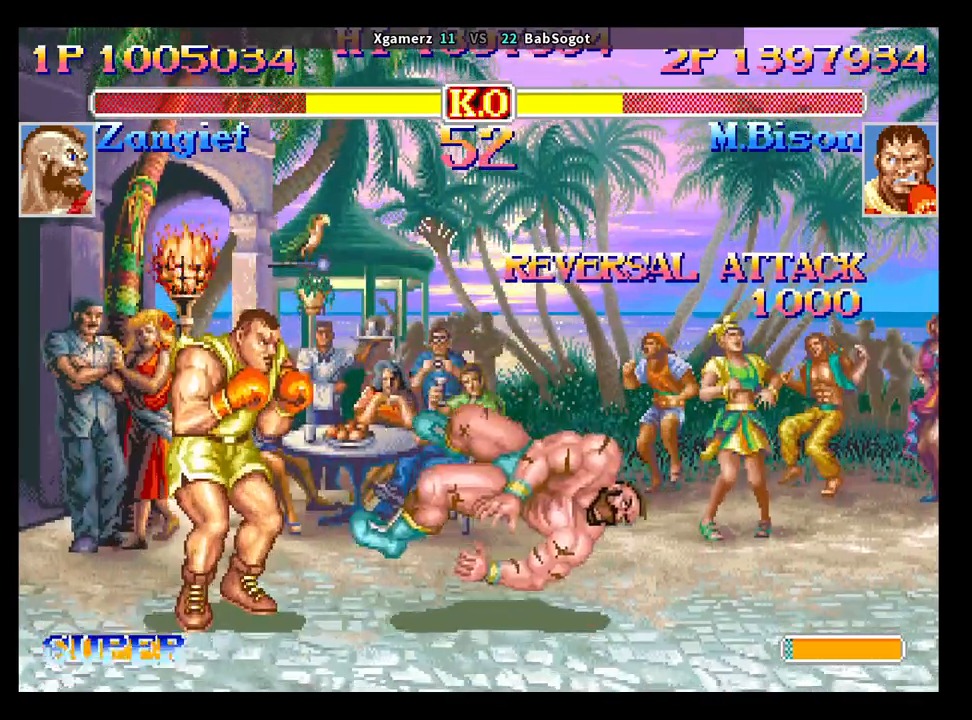
{"buttons": ["CROSS", "CIRCLE", "R2"], "left_stick": "down-left", "events": [[183, "left_stick", "right"], [500, "left_stick", "down-left"]]}
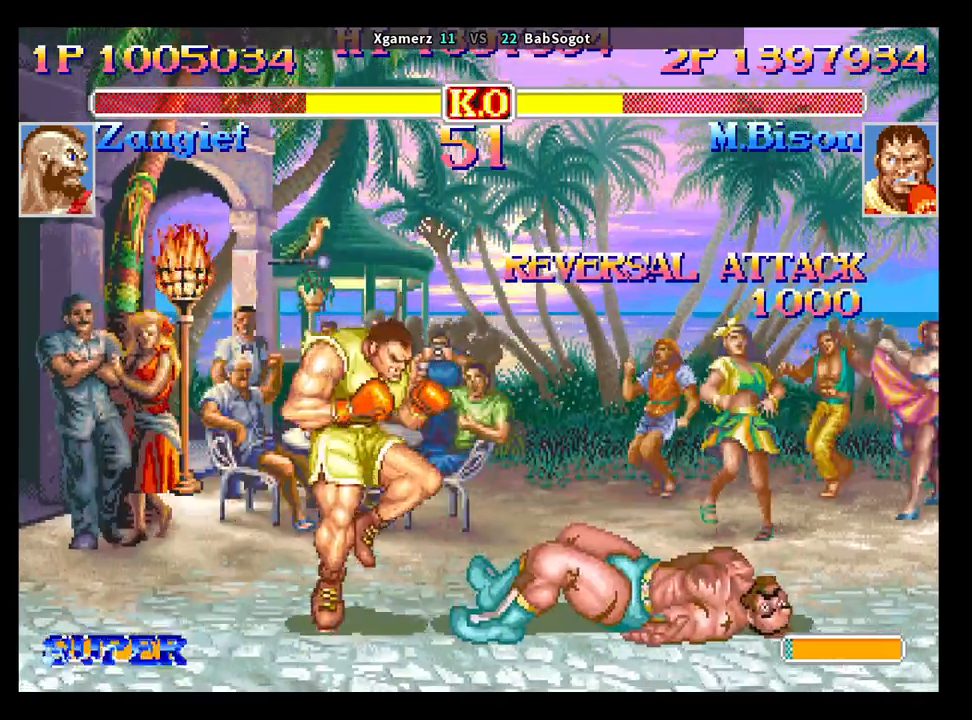
{"buttons": ["CROSS", "CIRCLE", "R2"], "left_stick": "down-left", "events": [[300, "TRIANGLE", "down"], [467, "TRIANGLE", "up"]]}
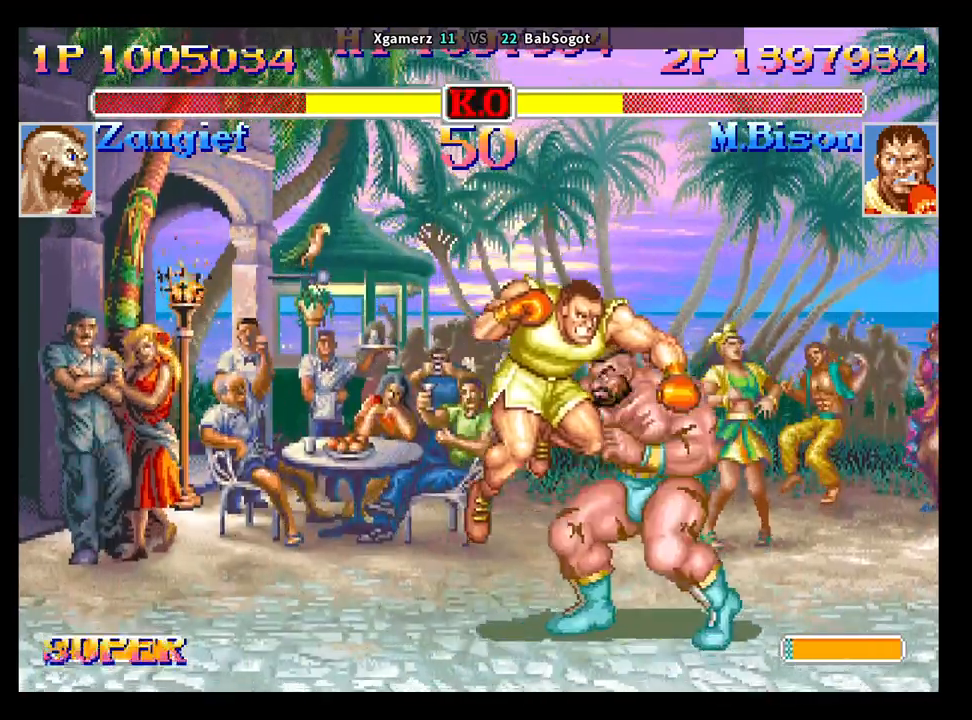
{"buttons": ["CROSS", "CIRCLE", "R2"], "left_stick": "down-left", "events": [[300, "SQUARE", "down"], [467, "SQUARE", "up"]]}
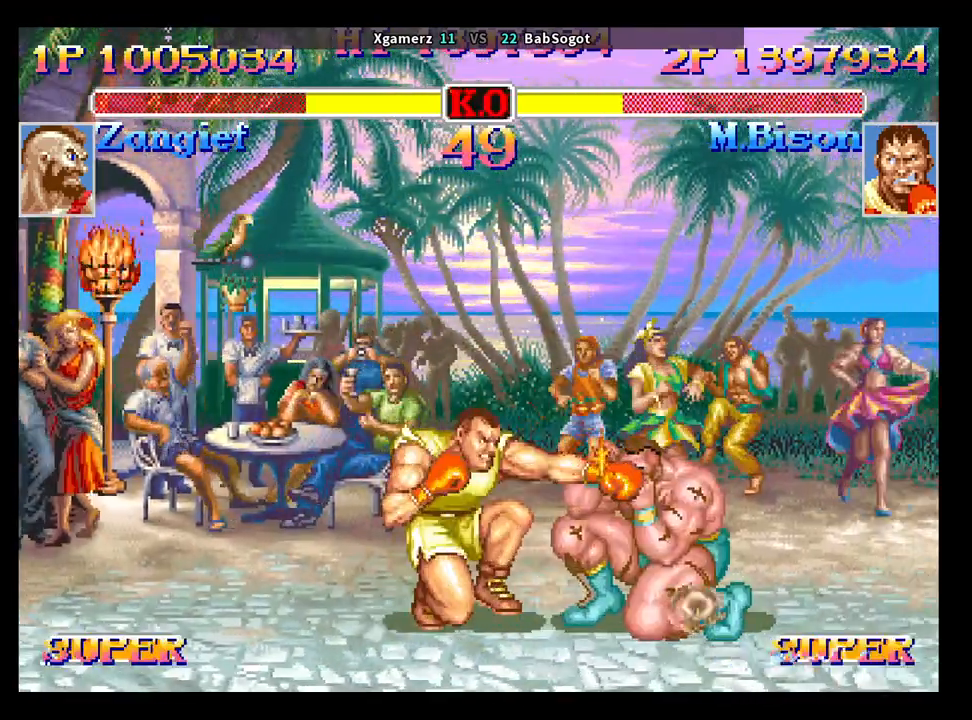
{"buttons": ["CROSS", "CIRCLE", "R2"], "left_stick": "down-left", "events": [[200, "TRIANGLE", "down"], [267, "left_stick", "down-right"], [317, "TRIANGLE", "up"], [350, "TRIANGLE", "down"], [350, "left_stick", "down-left"], [500, "TRIANGLE", "up"]]}